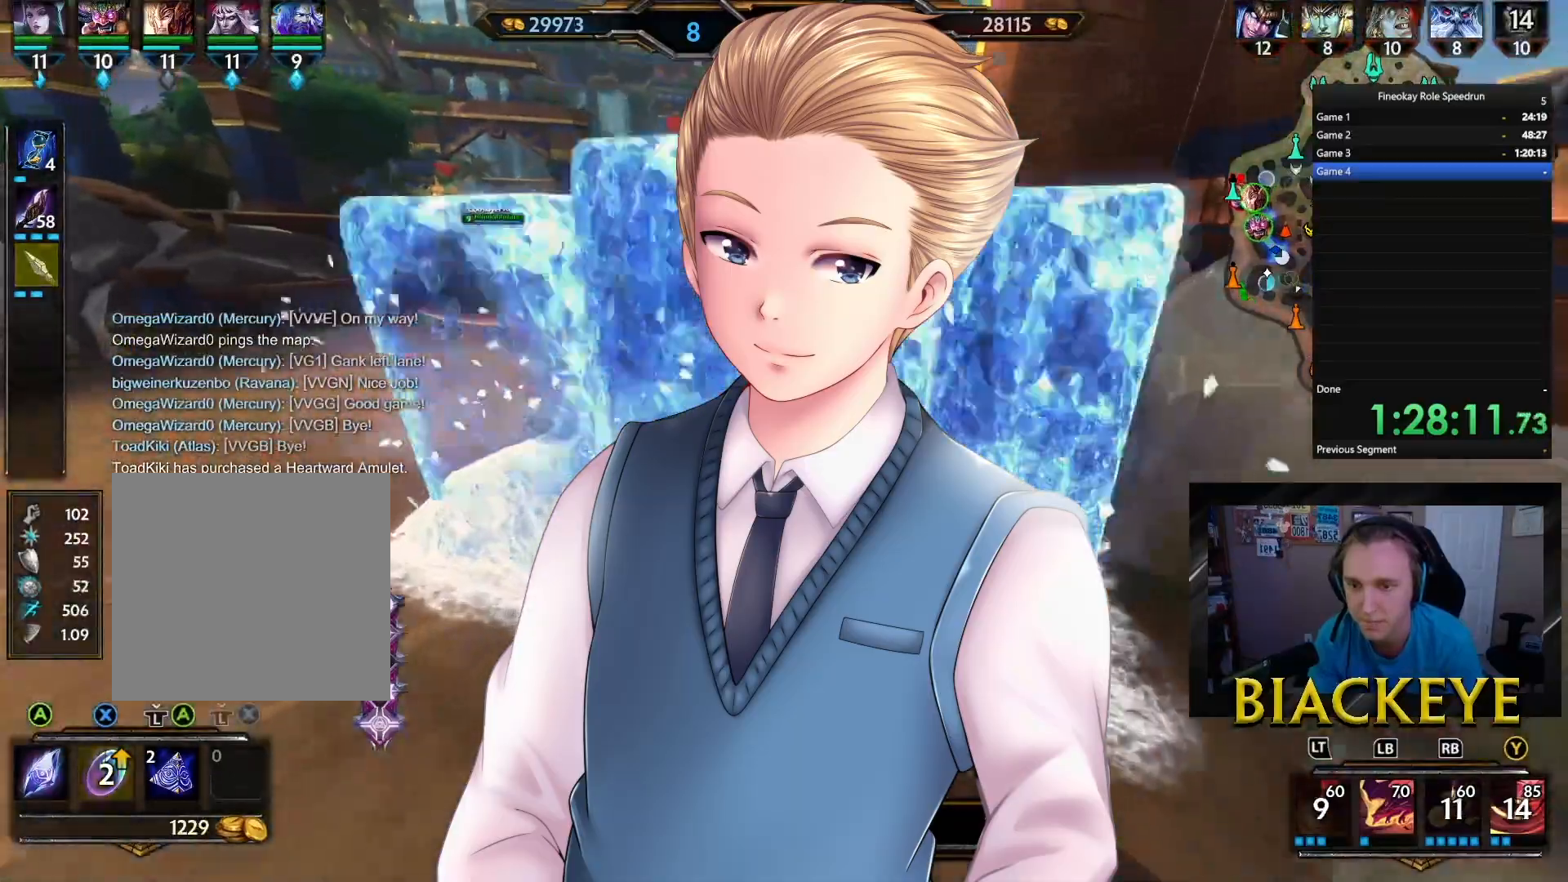
Gameplay with a controller (Xbox layout); each line is a JSON object with the inputs held at the frame after it (dt_ms = milliseconds from this image to that frame). "button_events" lists button changes between this image and that frame as [ms after this image, input, new state], when the widget could be followed in between (sticks are given only as held states). Not read: R1.
{"dt_ms": 500, "buttons": [], "left_stick": "center", "right_stick": "center", "button_events": []}
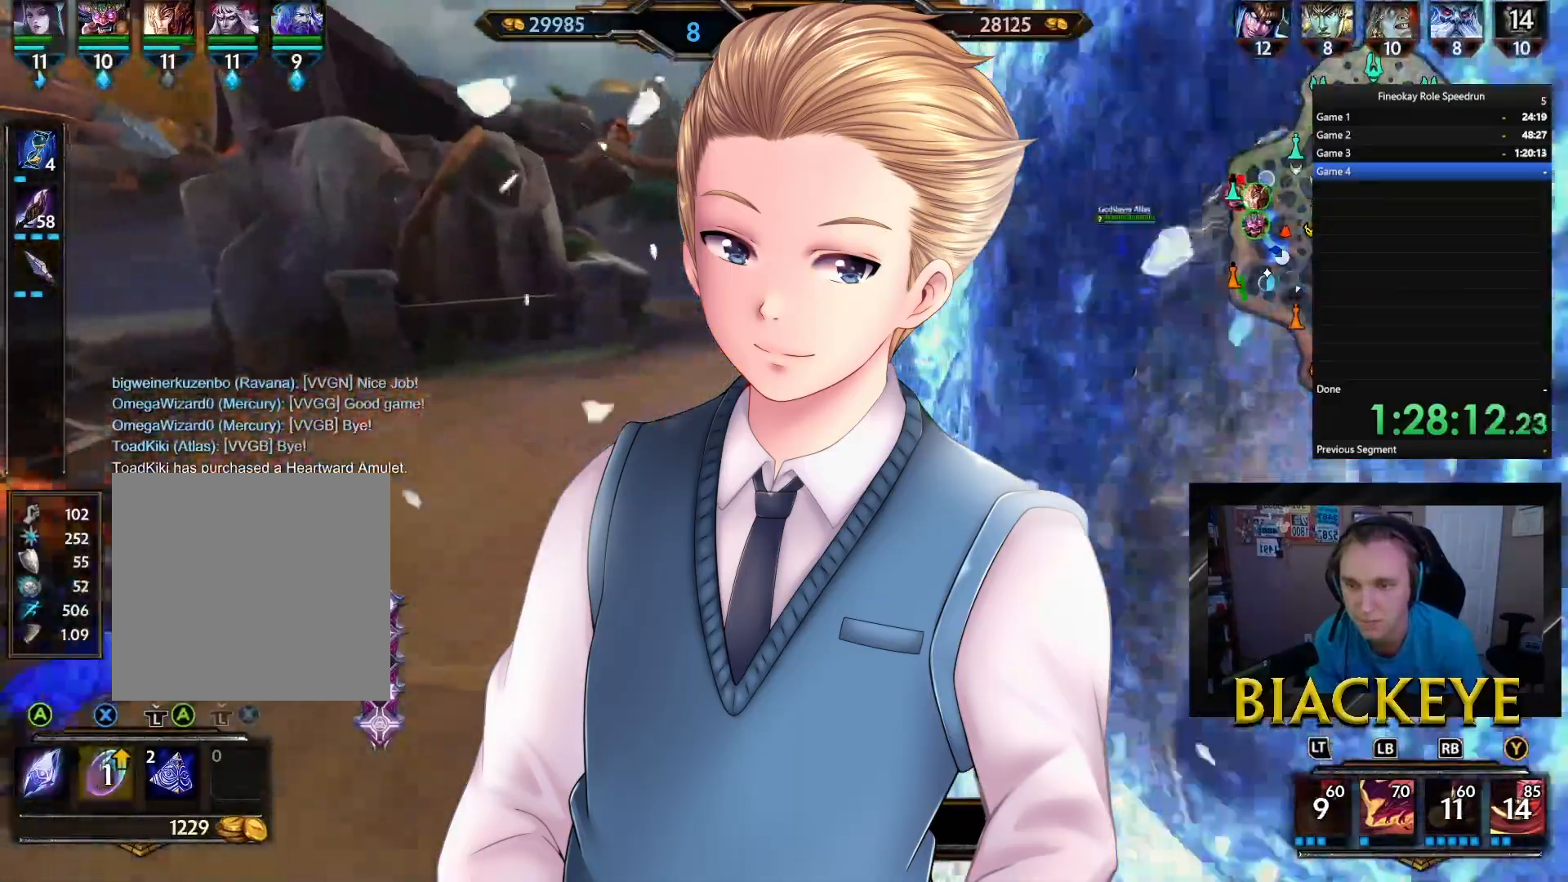
{"dt_ms": 500, "buttons": [], "left_stick": "center", "right_stick": "center", "button_events": []}
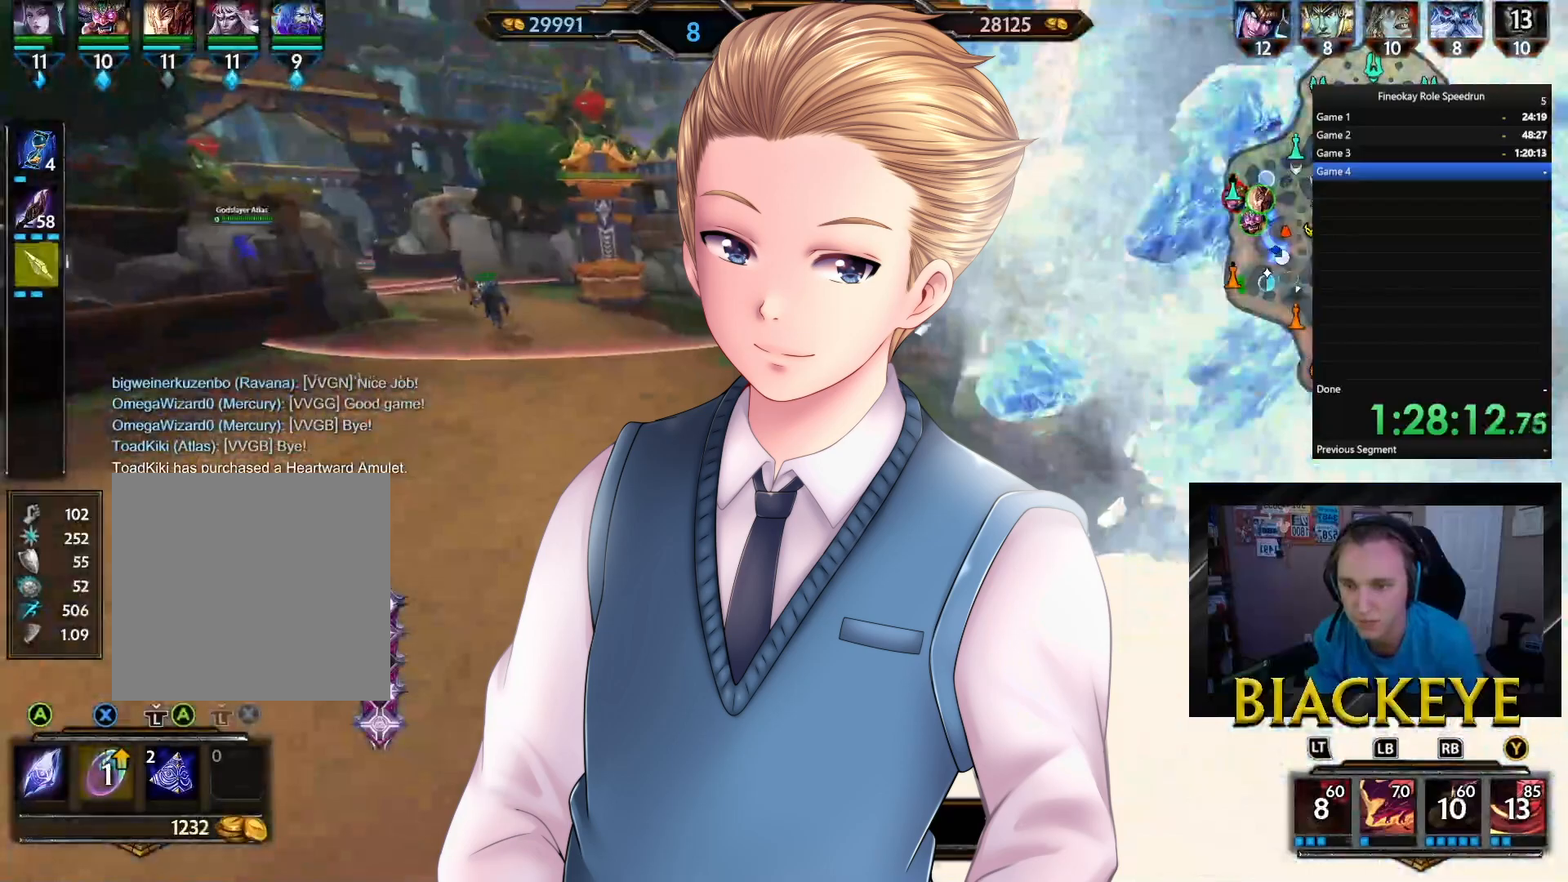
{"dt_ms": 500, "buttons": [], "left_stick": "center", "right_stick": "center", "button_events": []}
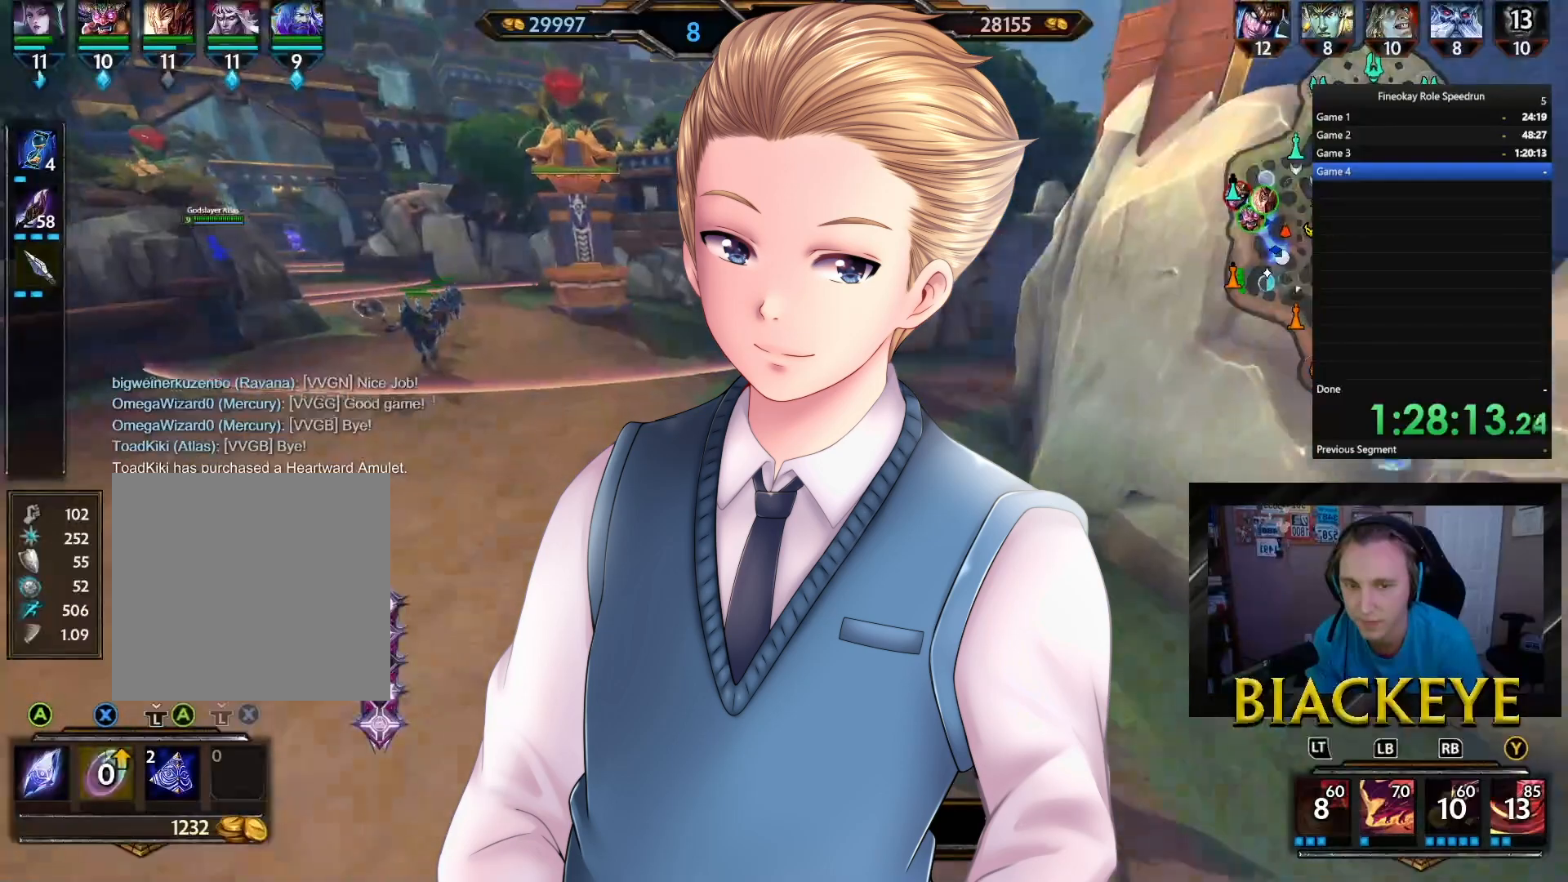
{"dt_ms": 500, "buttons": [], "left_stick": "center", "right_stick": "left", "button_events": []}
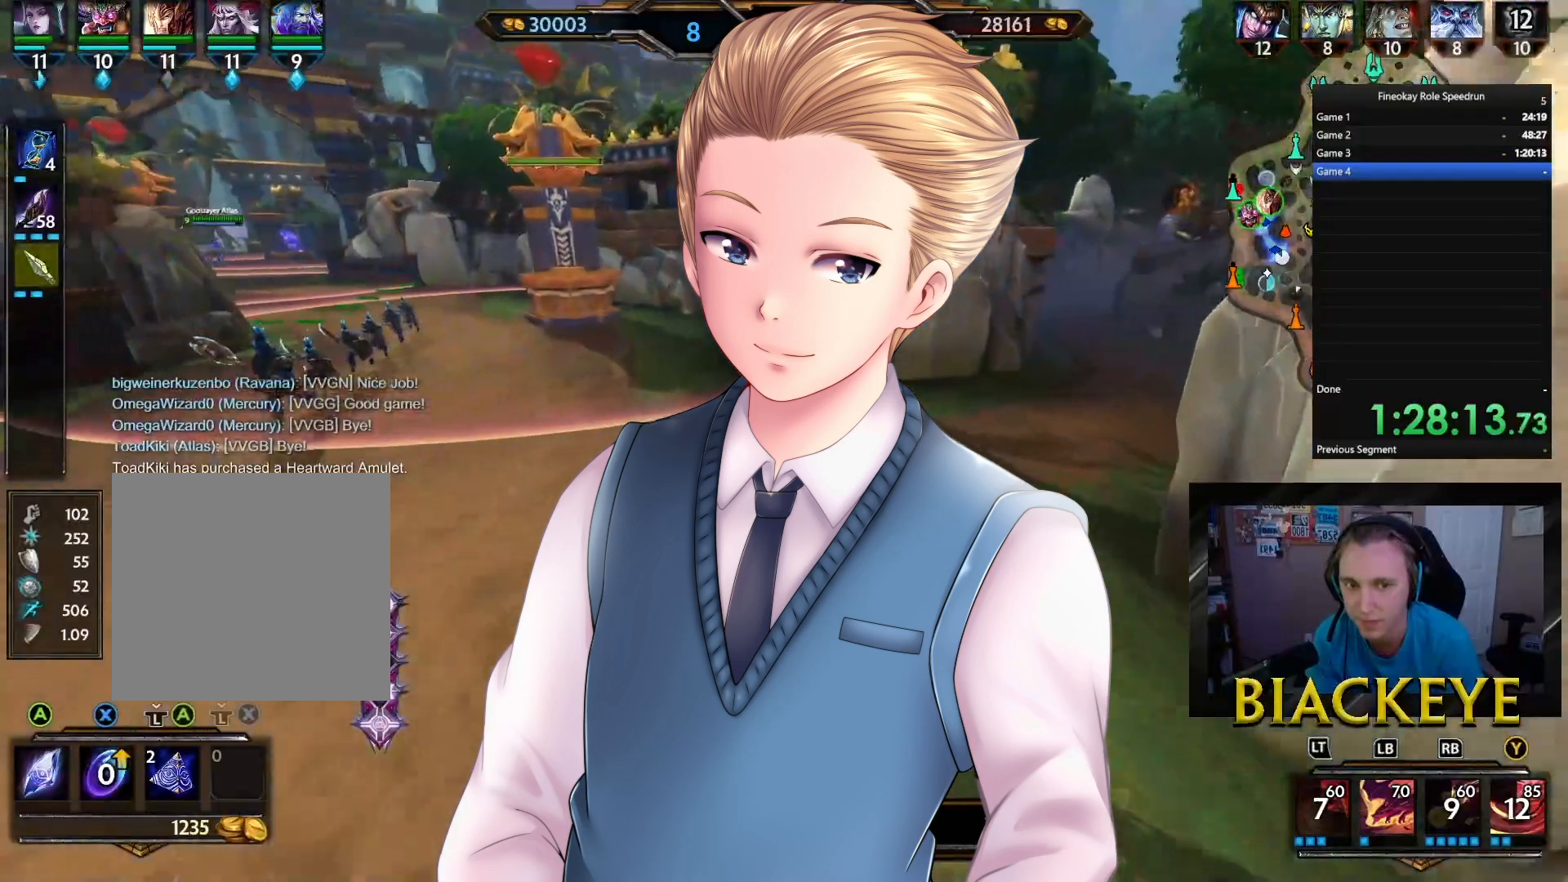
{"dt_ms": 500, "buttons": [], "left_stick": "down-right", "right_stick": "center", "button_events": []}
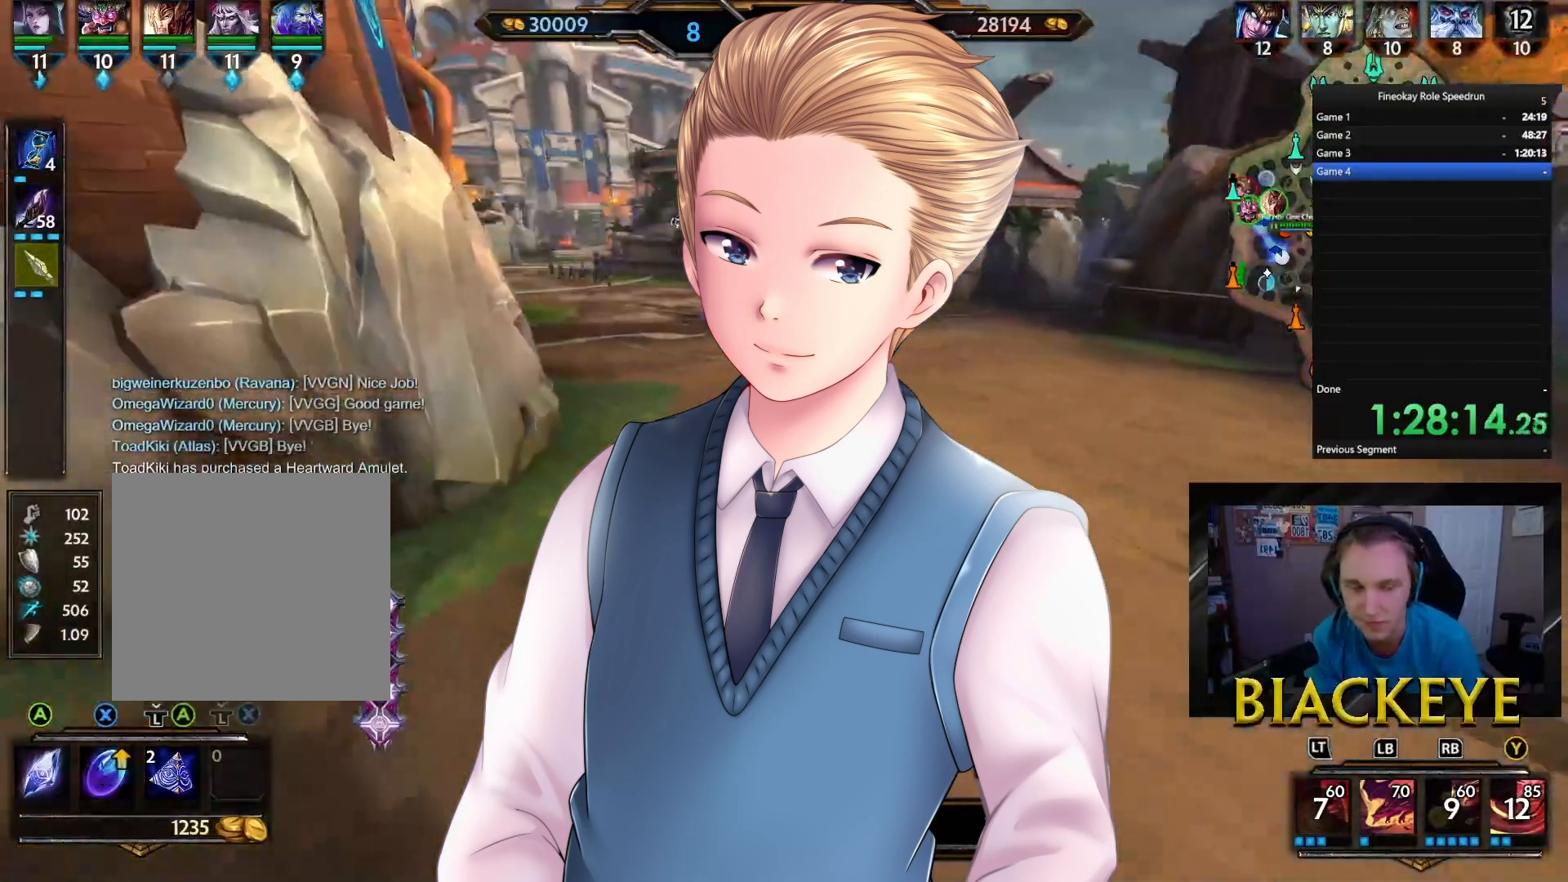
{"dt_ms": 500, "buttons": [], "left_stick": "down-right", "right_stick": "center", "button_events": []}
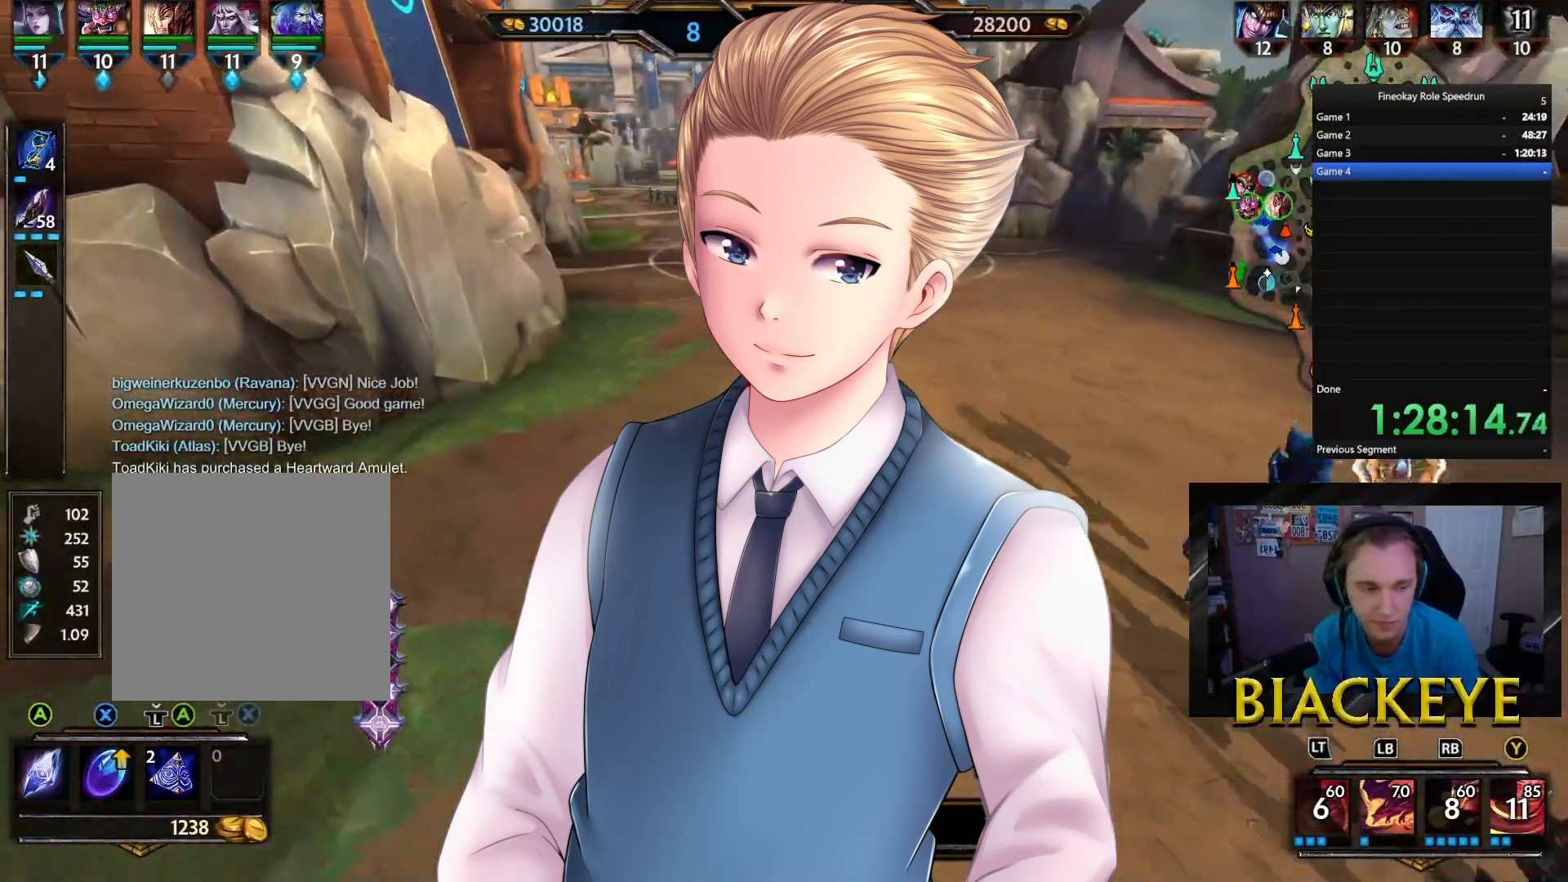
{"dt_ms": 1000, "buttons": [], "left_stick": "down-right", "right_stick": "center", "button_events": []}
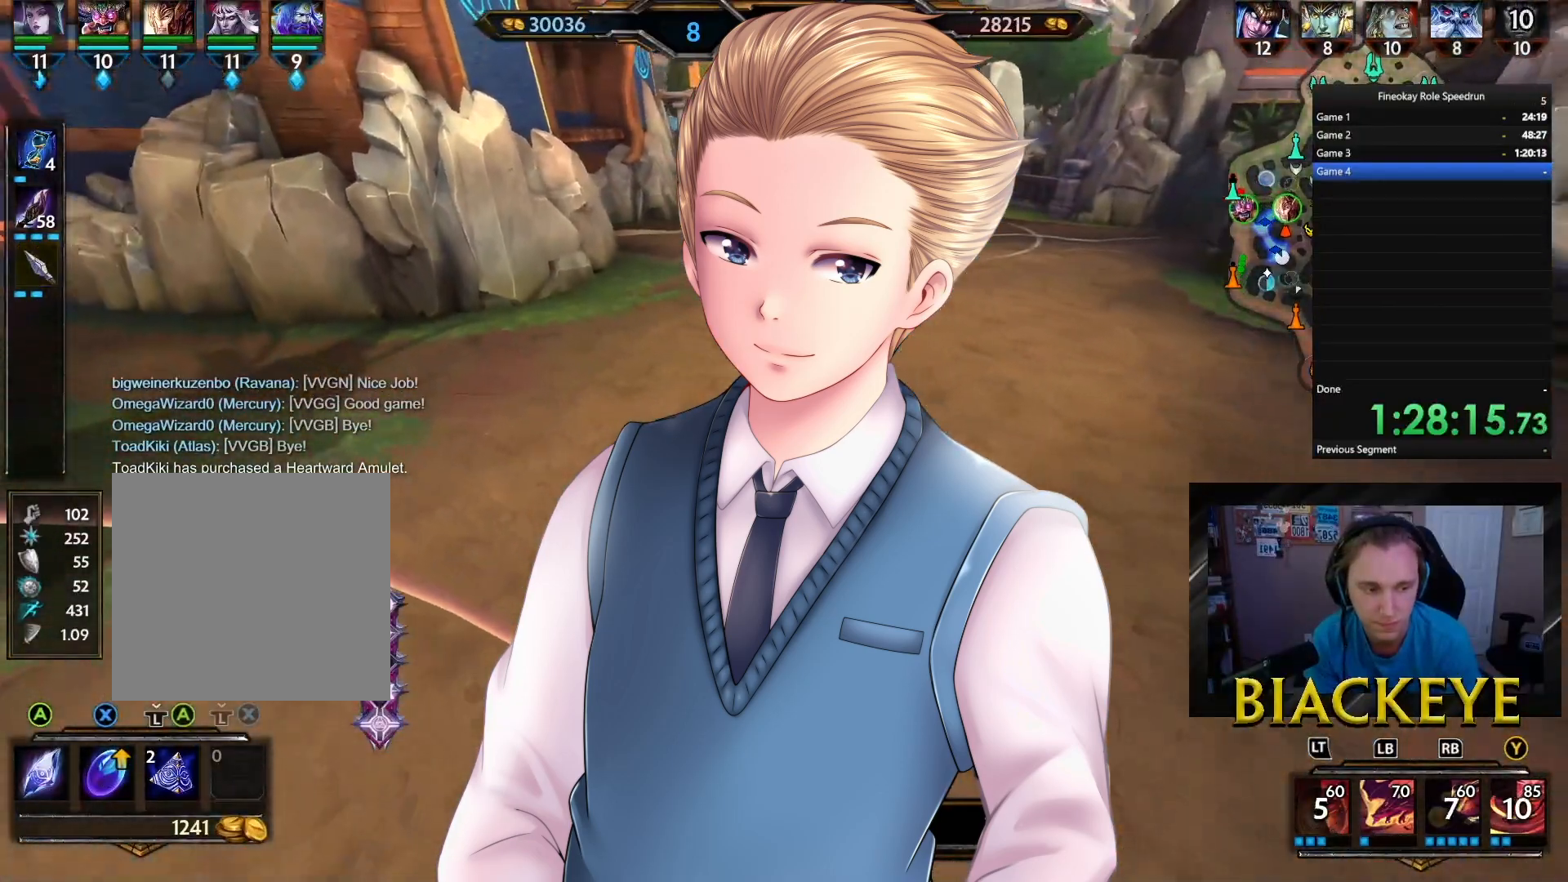
{"dt_ms": 1000, "buttons": [], "left_stick": "down-left", "right_stick": "center", "button_events": []}
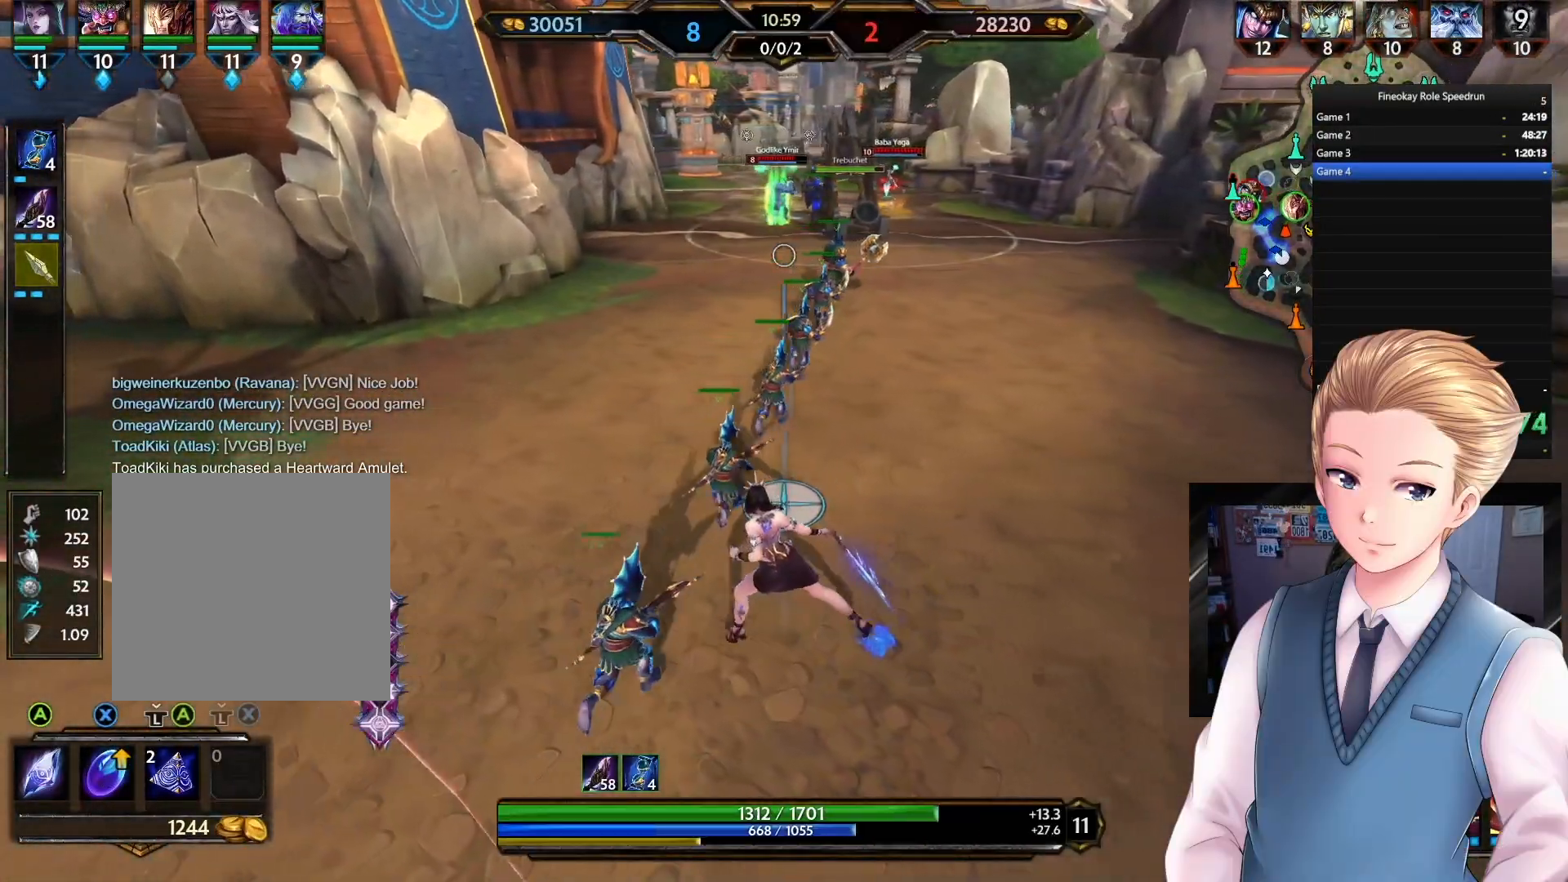
{"dt_ms": 500, "buttons": [], "left_stick": "down", "right_stick": "center", "button_events": []}
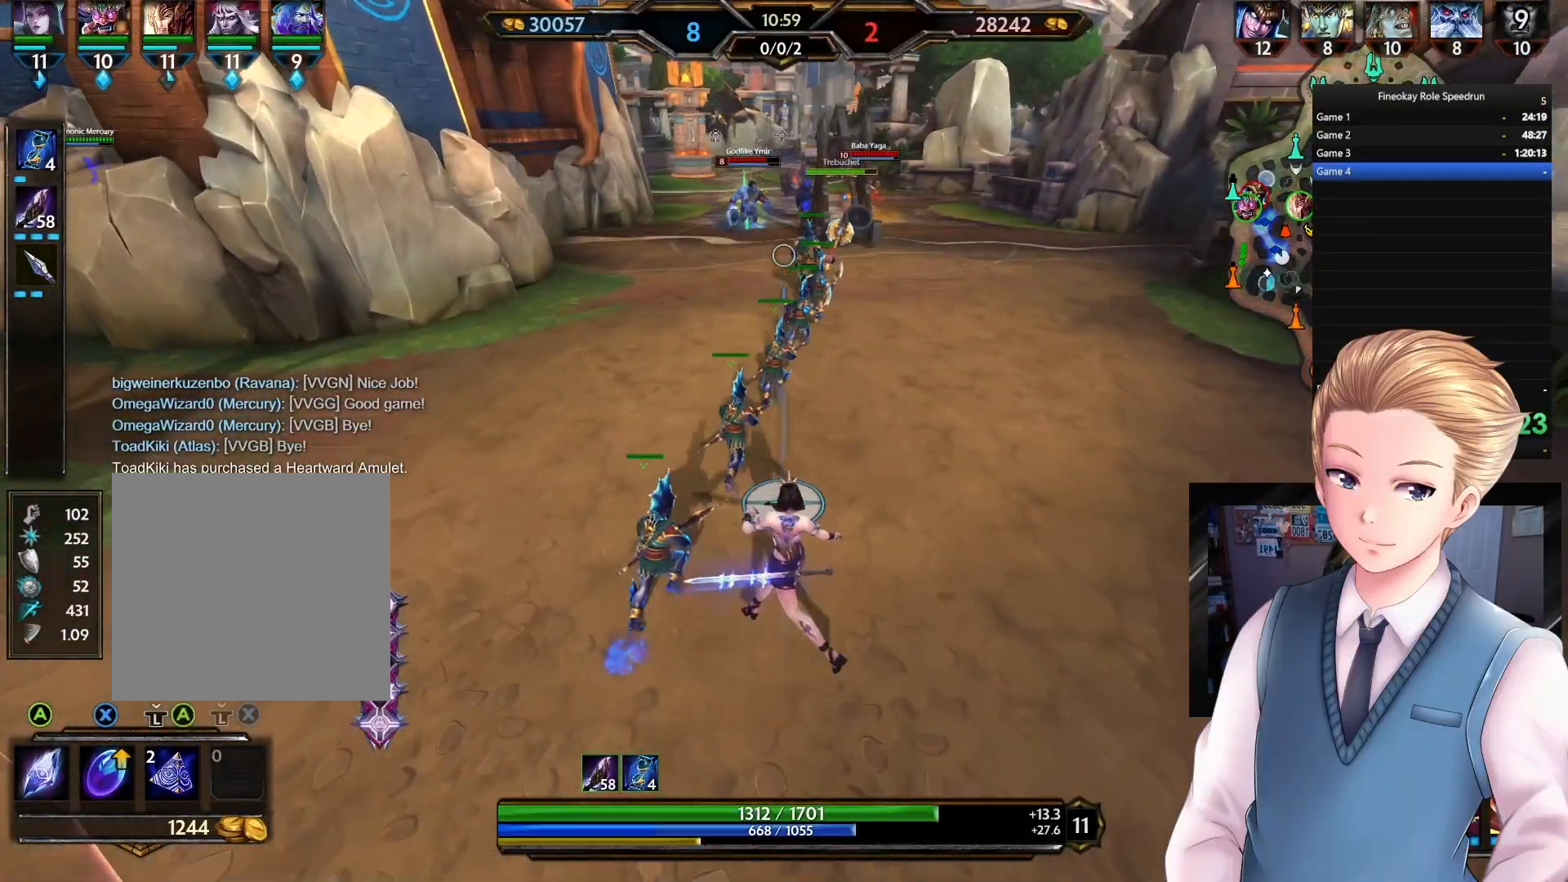
{"dt_ms": 500, "buttons": [], "left_stick": "down-left", "right_stick": "center", "button_events": []}
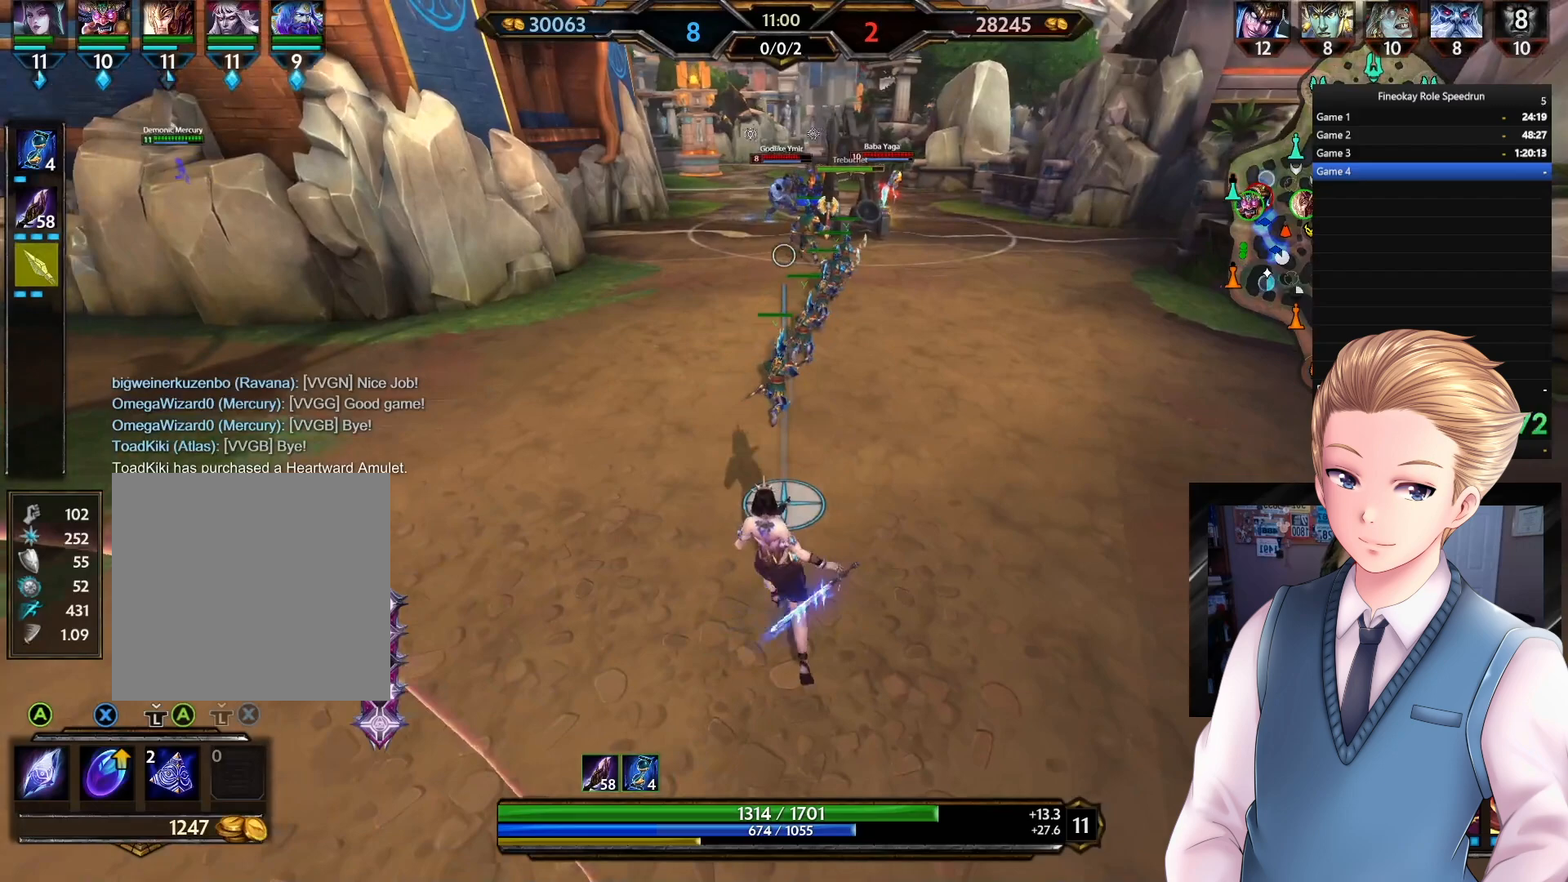
{"dt_ms": 500, "buttons": [], "left_stick": "down-right", "right_stick": "center", "button_events": []}
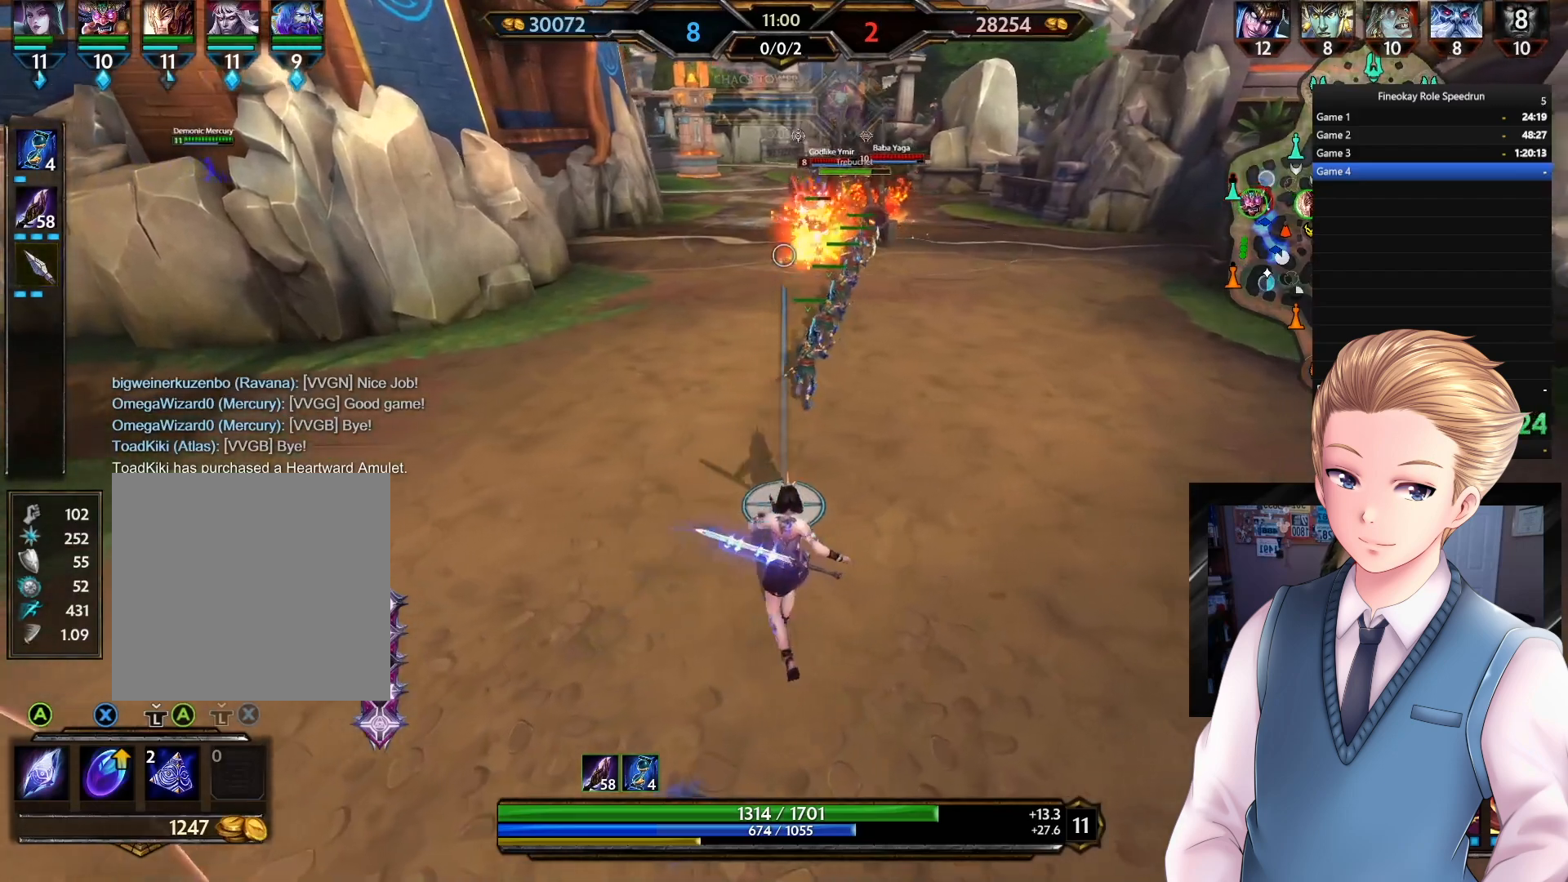
{"dt_ms": 500, "buttons": [], "left_stick": "down", "right_stick": "center", "button_events": []}
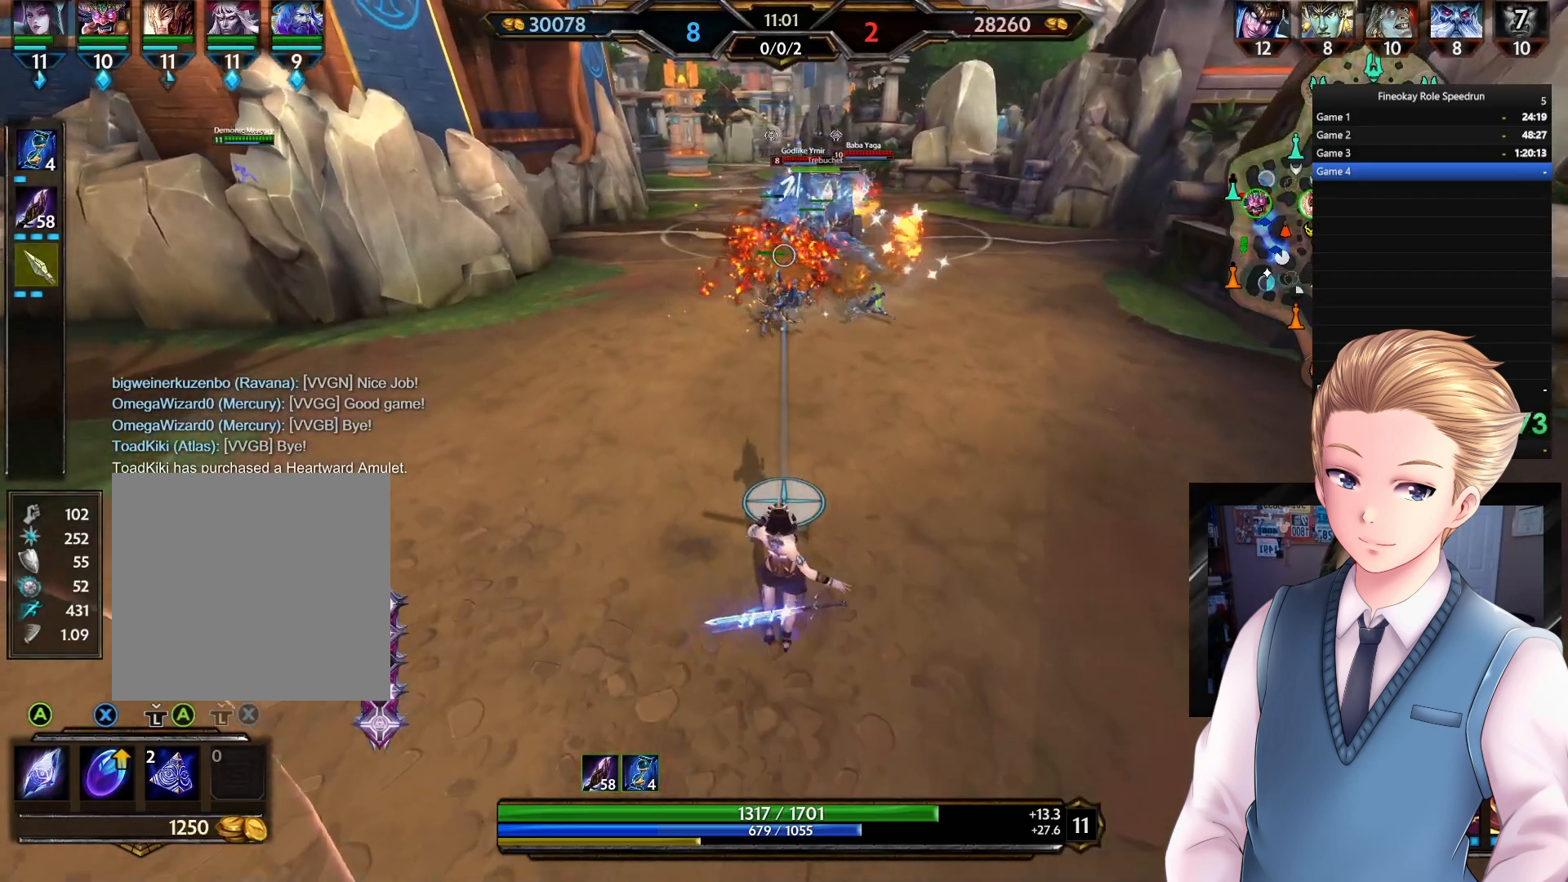
{"dt_ms": 500, "buttons": [], "left_stick": "left", "right_stick": "center", "button_events": []}